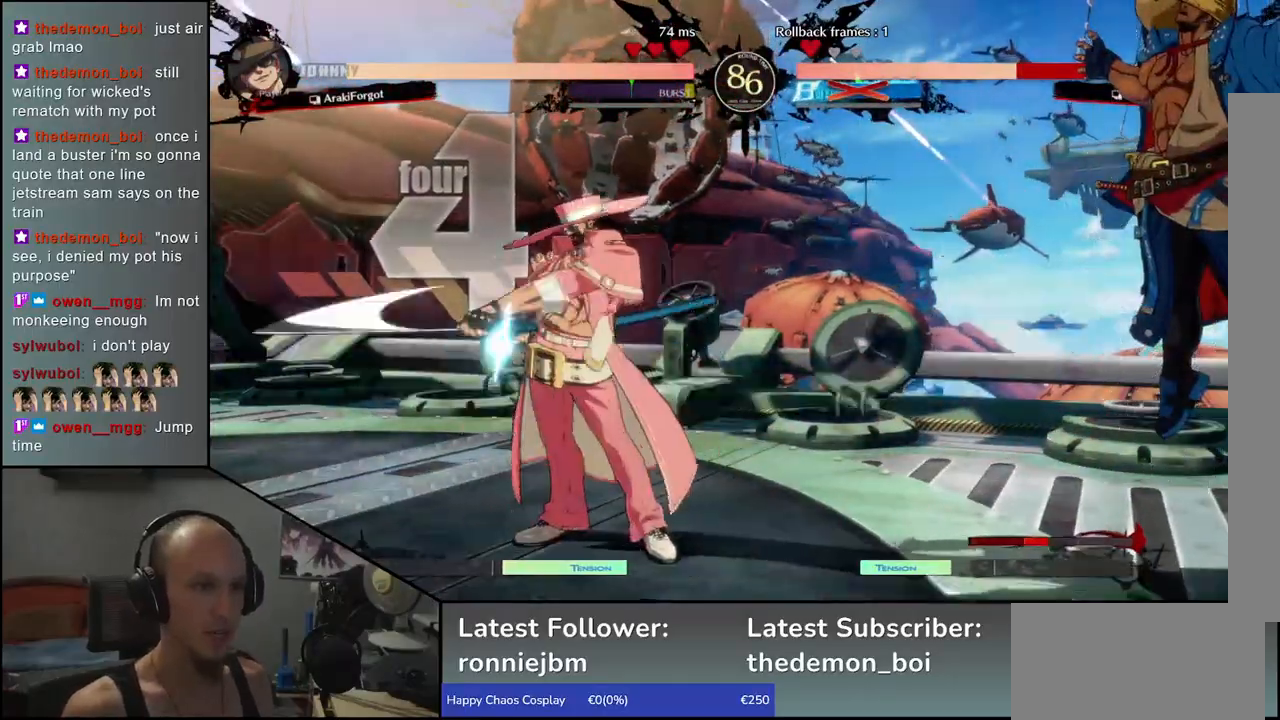
Gameplay with a controller (arcade stick); each line is a JSON object with the inputs held at the frame after it. "events" lists button and stick changes between this image and that frame as [ms after this image, input, new state], when the widget could be followed in between. Not read: L3 R3.
{"buttons": [], "left_stick": "down-right", "events": []}
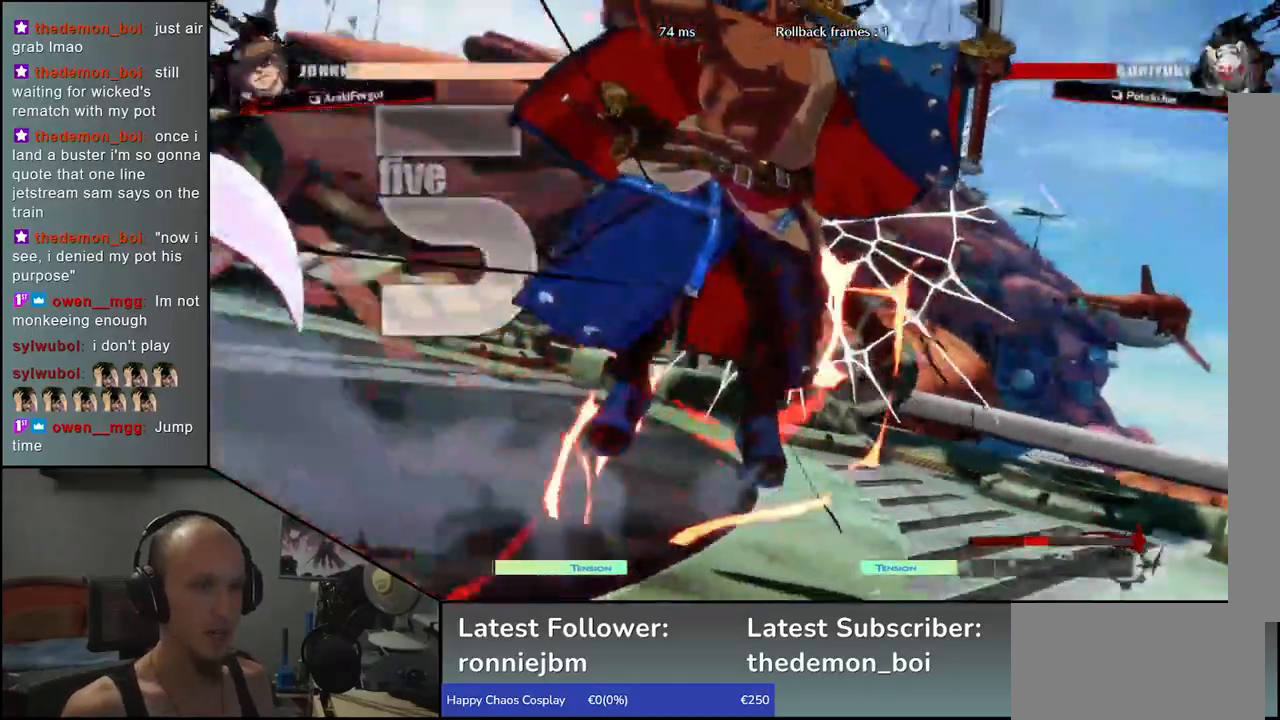
{"buttons": [], "left_stick": "down-right", "events": []}
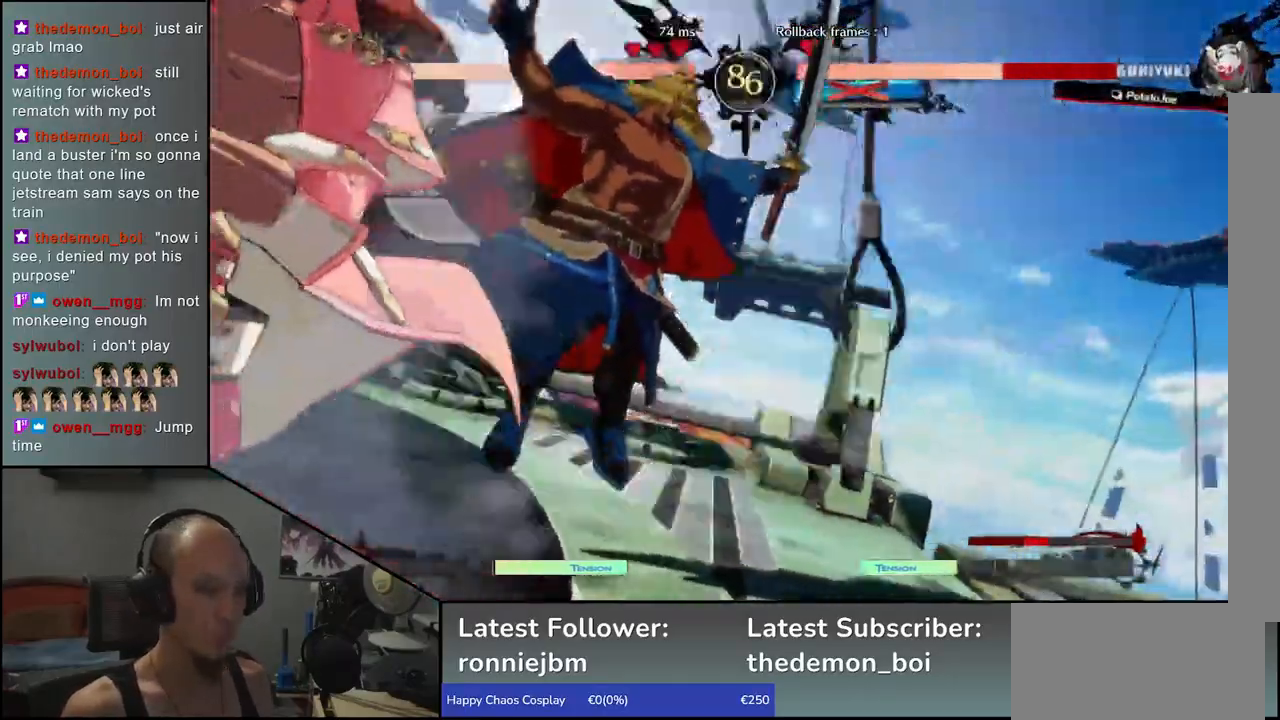
{"buttons": [], "left_stick": "down-right", "events": []}
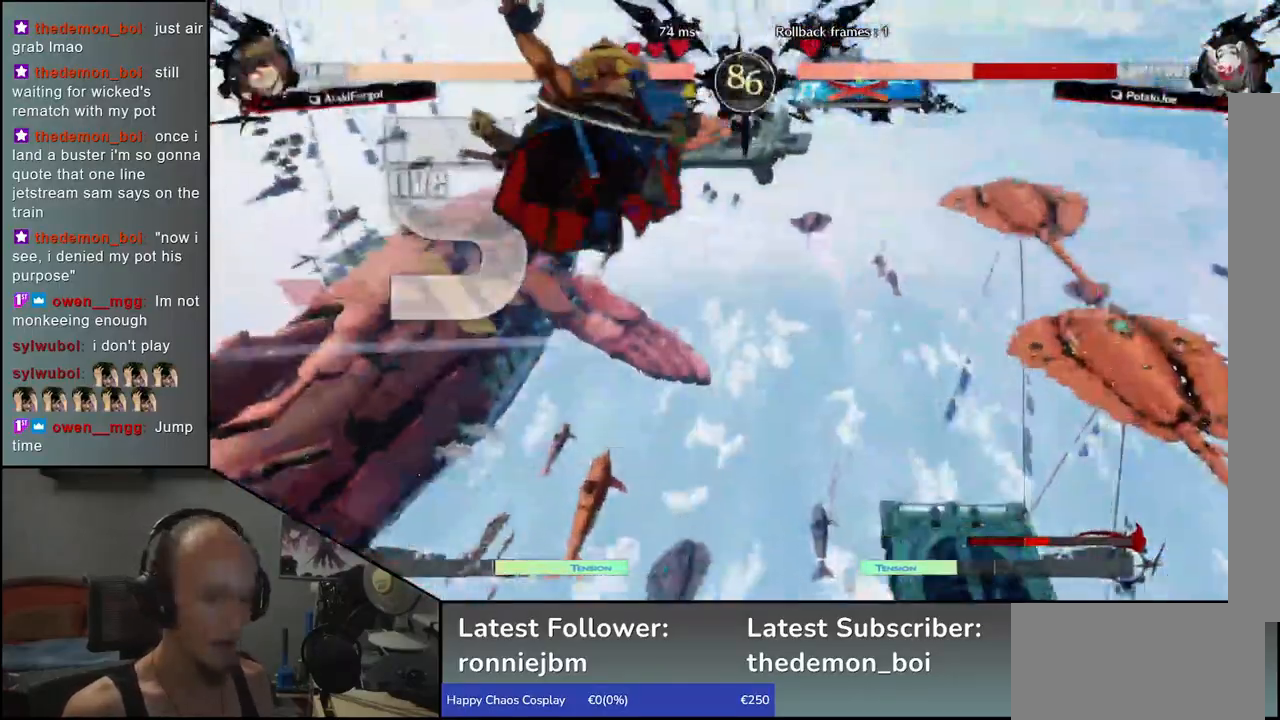
{"buttons": [], "left_stick": "right", "events": [[333, "left_stick", "right"]]}
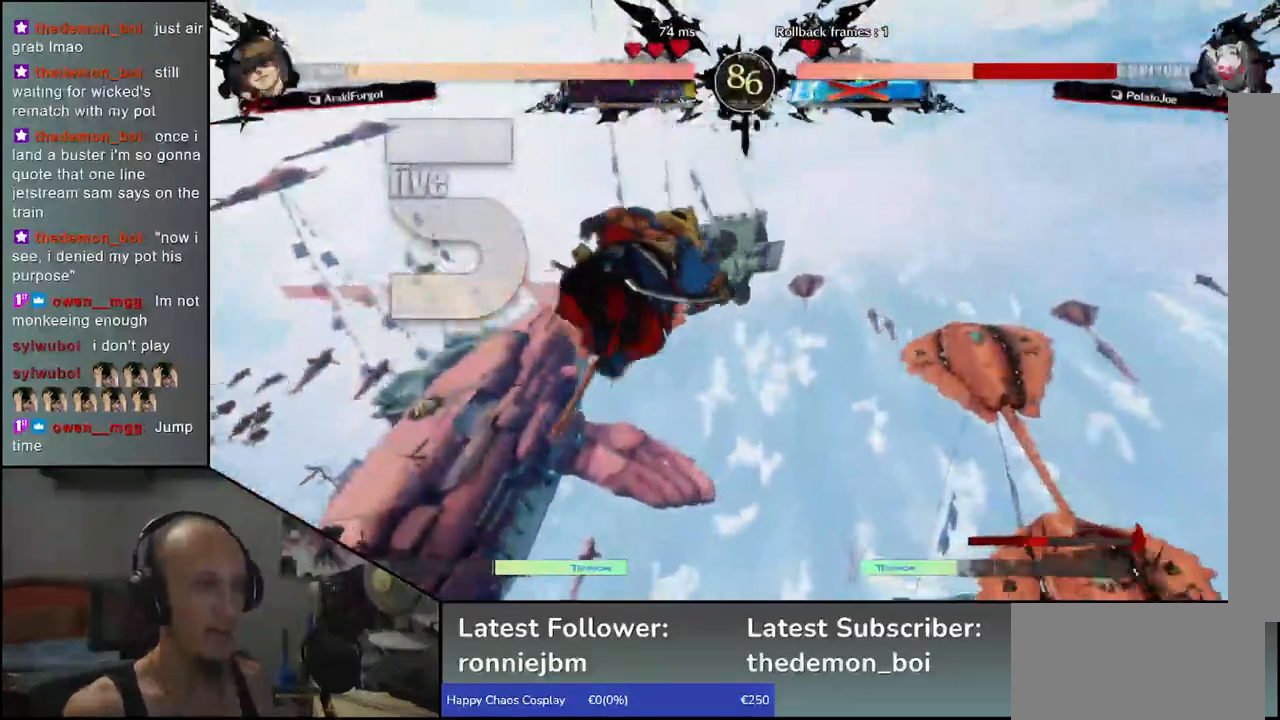
{"buttons": [], "left_stick": "right", "events": []}
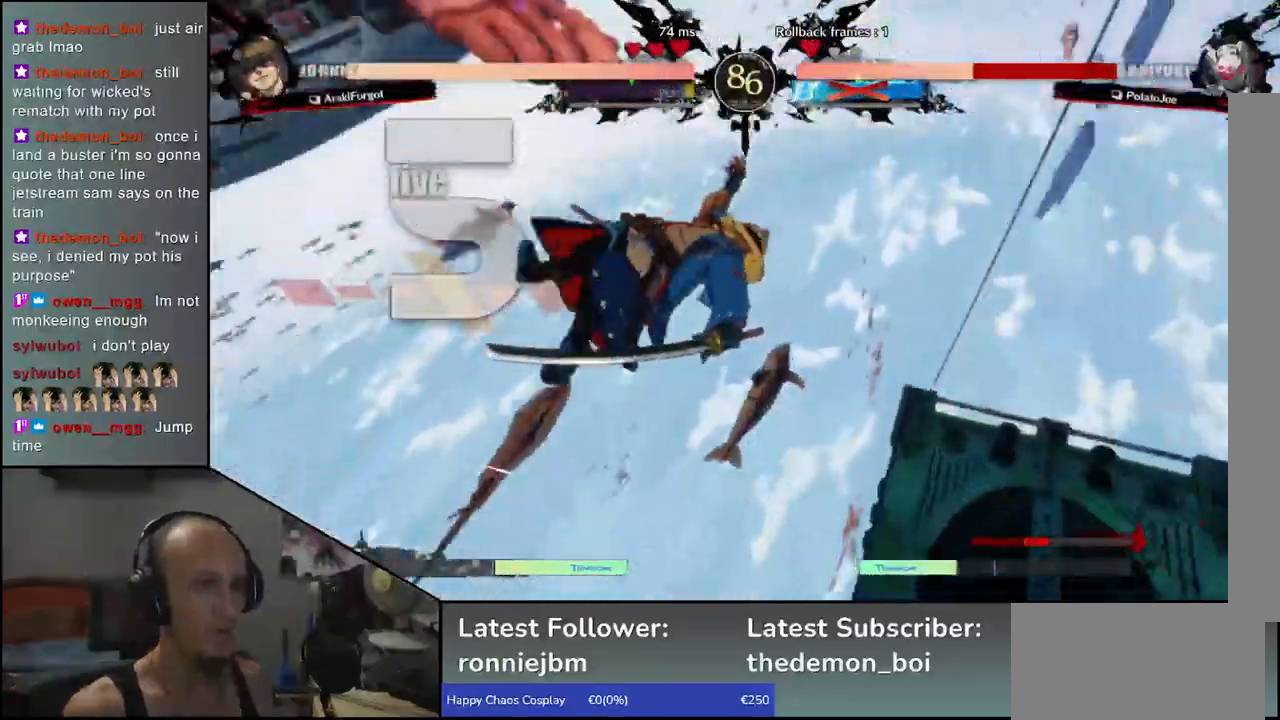
{"buttons": [], "left_stick": "right", "events": []}
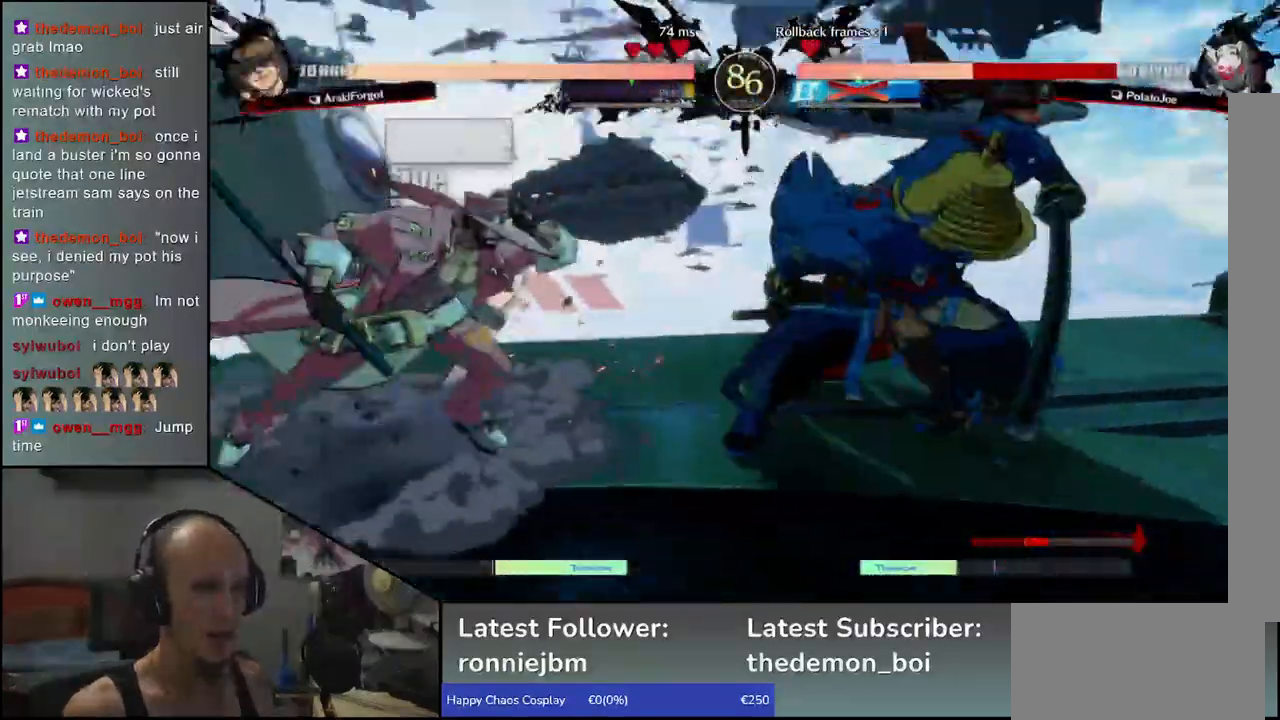
{"buttons": [], "left_stick": "right", "events": []}
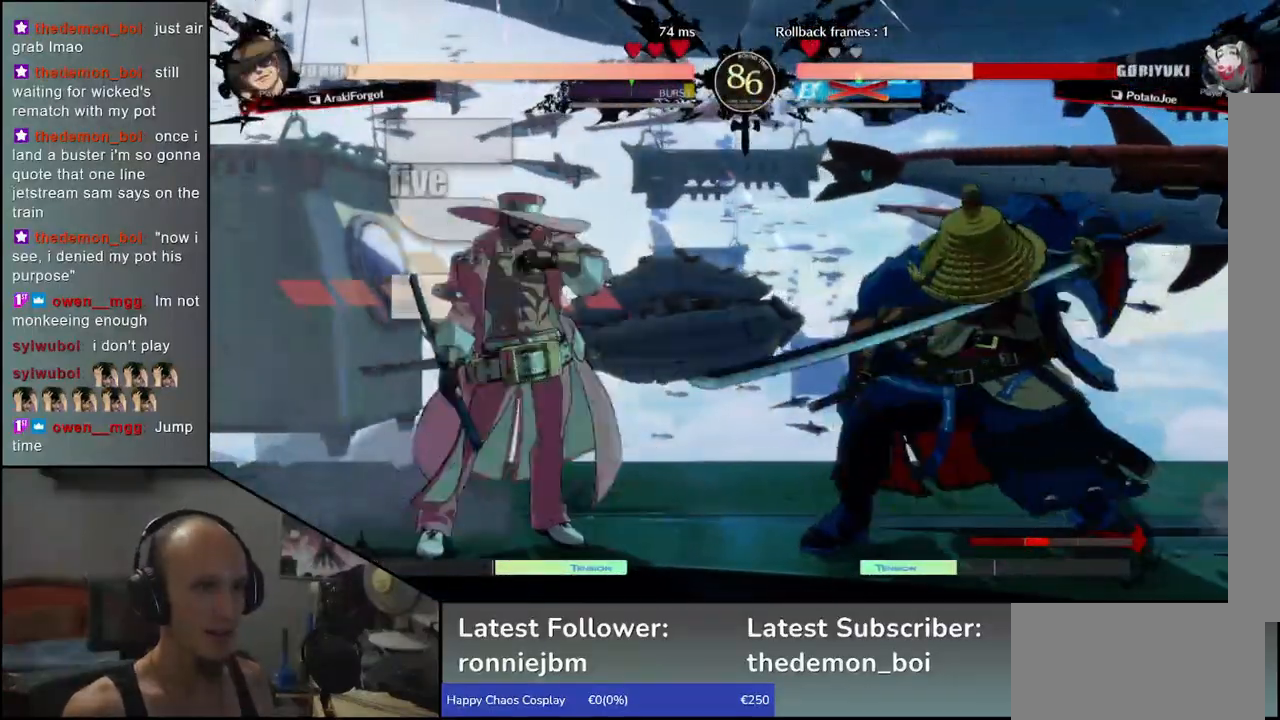
{"buttons": [], "left_stick": "right", "events": []}
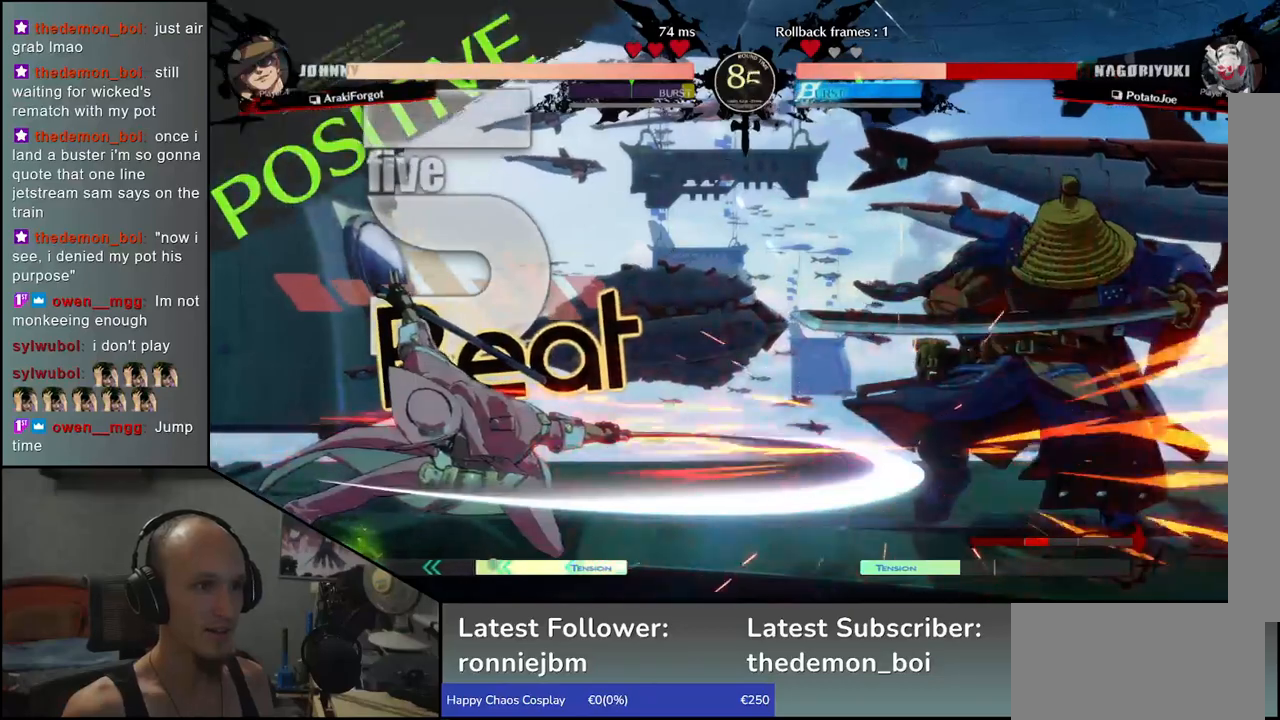
{"buttons": [], "left_stick": "right", "events": []}
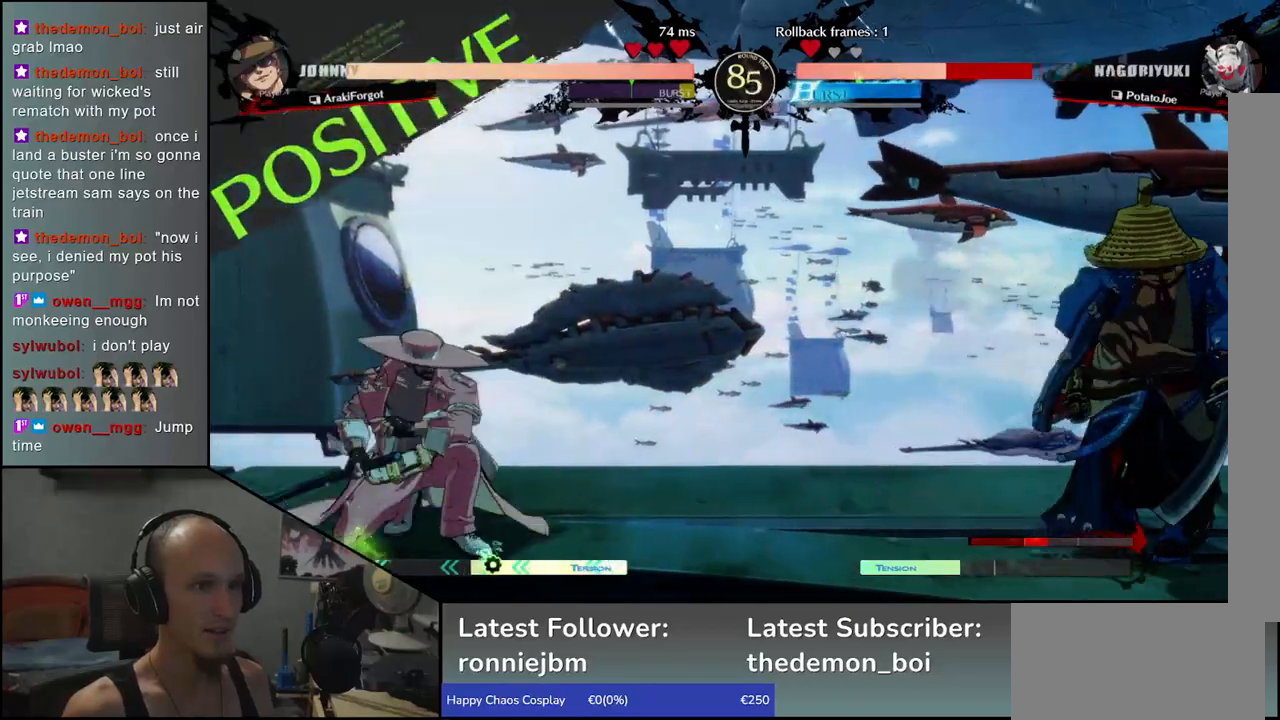
{"buttons": ["R1"], "left_stick": "left", "events": [[350, "left_stick", "down"], [417, "left_stick", "left"], [500, "R1", "down"]]}
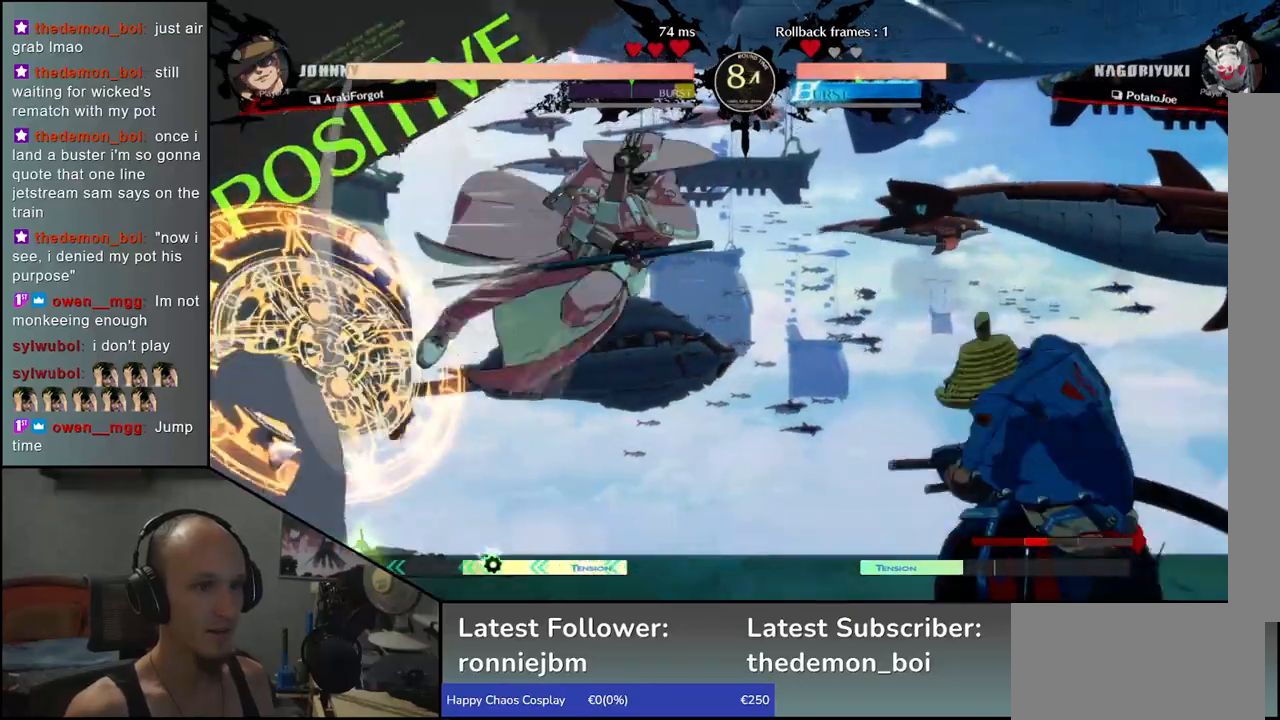
{"buttons": ["R1"], "left_stick": "center", "events": [[50, "left_stick", "right"], [67, "R1", "up"], [117, "left_stick", "down"], [200, "left_stick", "left"], [233, "CROSS", "down"], [283, "left_stick", "center"], [300, "CROSS", "up"], [500, "R1", "down"]]}
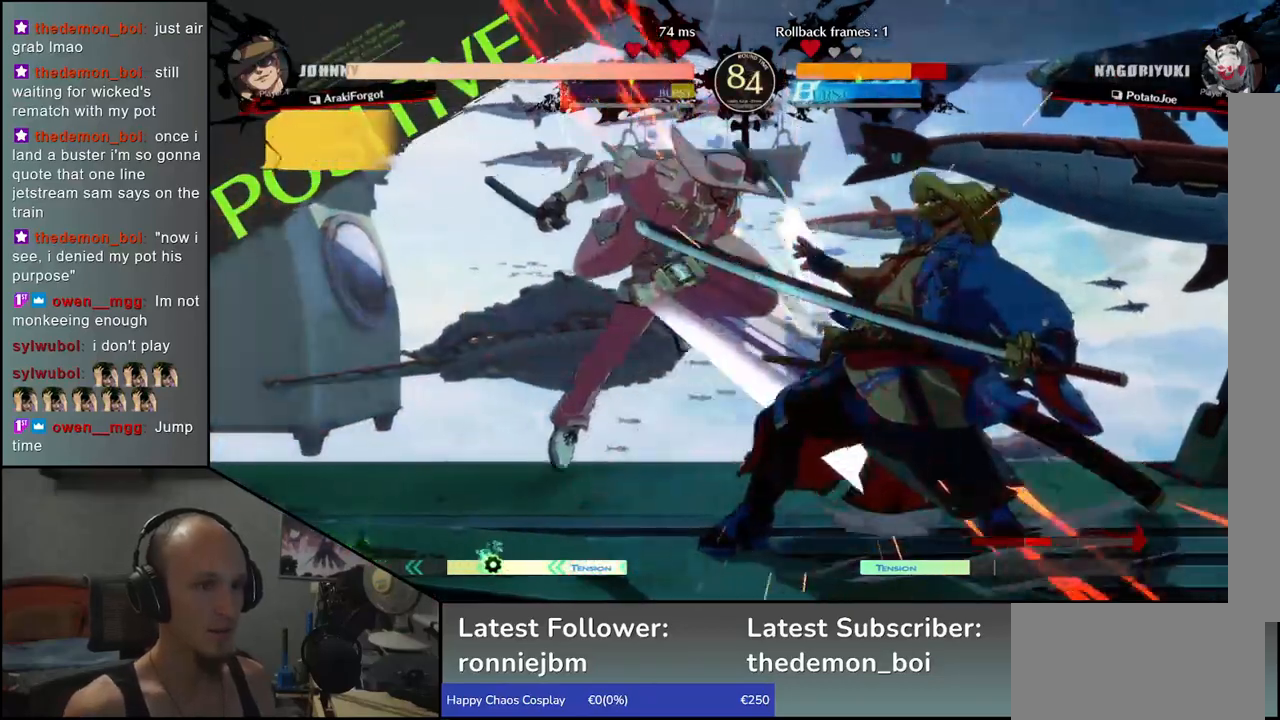
{"buttons": [], "left_stick": "down-right", "events": [[100, "R1", "up"], [367, "left_stick", "down"], [433, "left_stick", "down-right"]]}
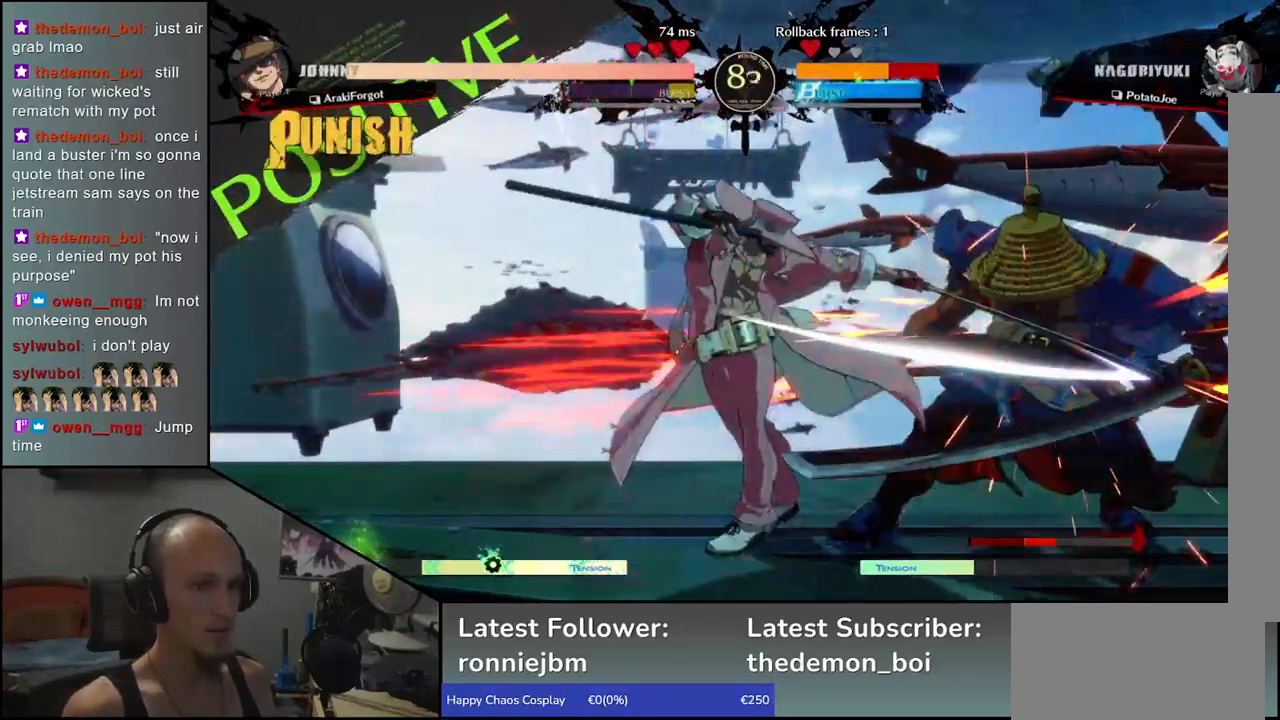
{"buttons": [], "left_stick": "down-right", "events": []}
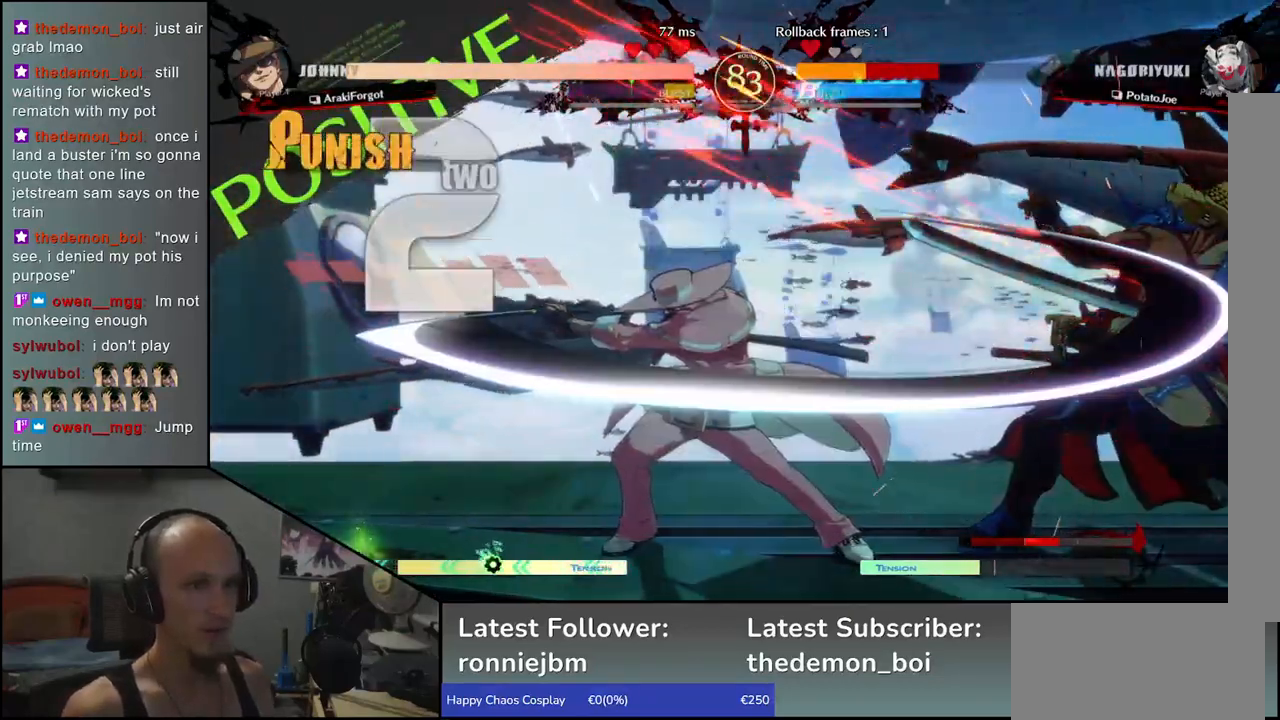
{"buttons": [], "left_stick": "down-right", "events": [[317, "left_stick", "center"], [367, "left_stick", "left"], [450, "left_stick", "down-right"]]}
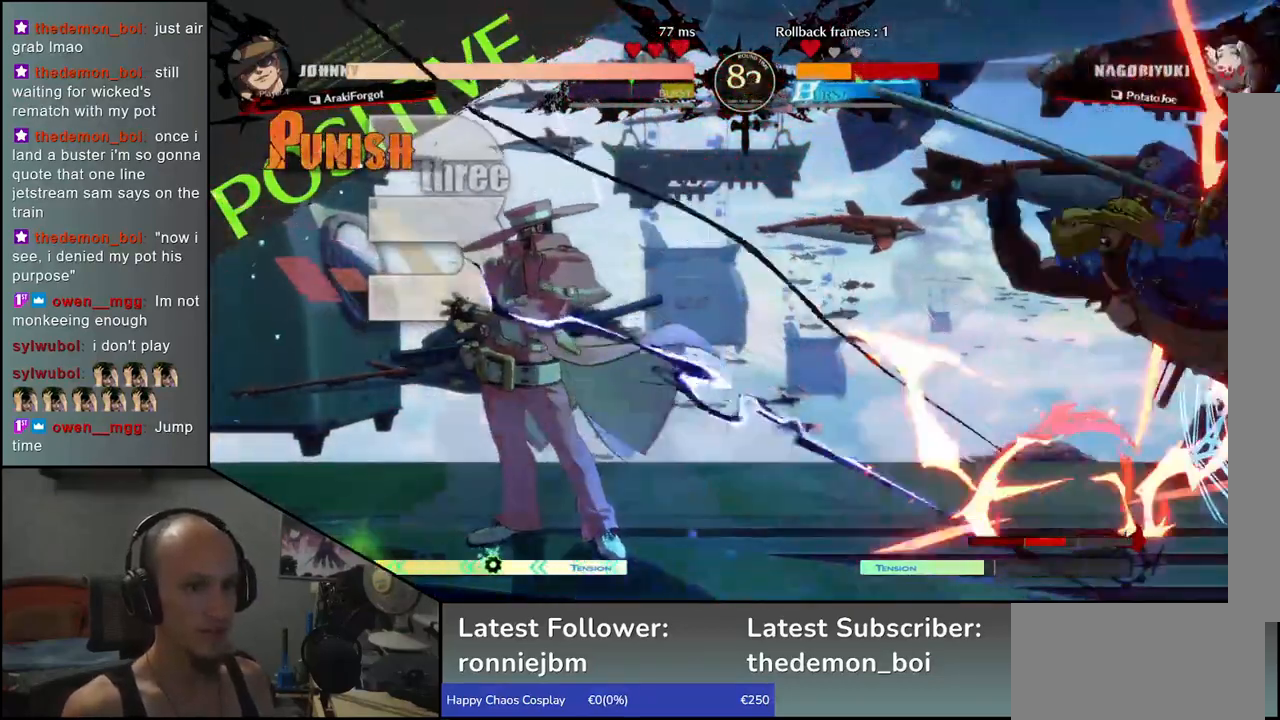
{"buttons": [], "left_stick": "right", "events": [[250, "left_stick", "right"]]}
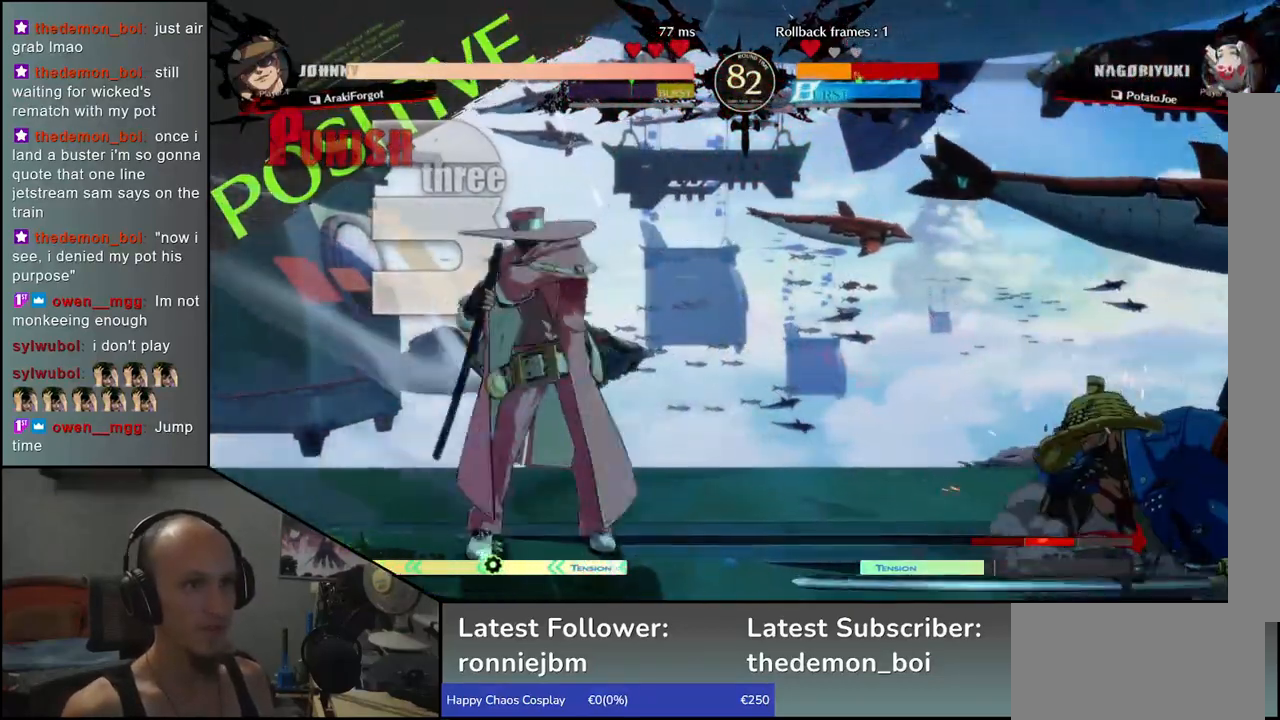
{"buttons": [], "left_stick": "down-right", "events": [[433, "left_stick", "down-right"]]}
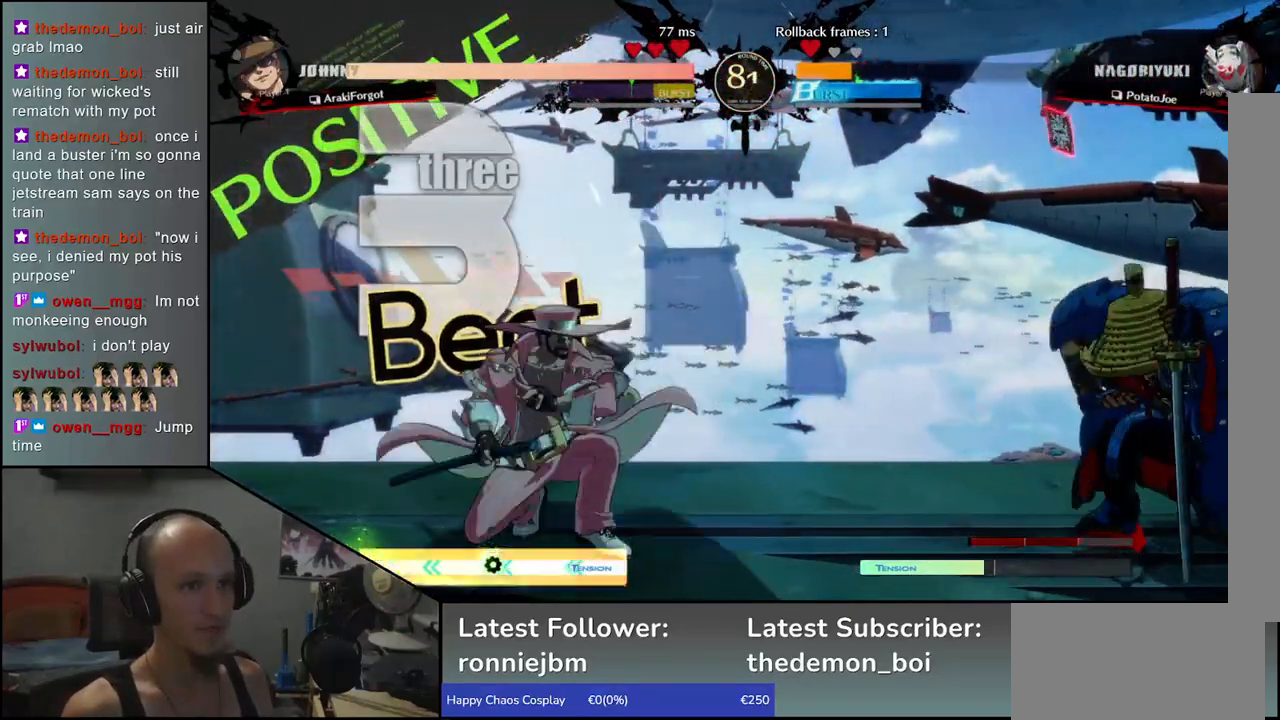
{"buttons": ["SQUARE"], "left_stick": "right", "events": [[133, "left_stick", "right"], [317, "left_stick", "down-left"], [433, "SQUARE", "down"], [433, "left_stick", "right"]]}
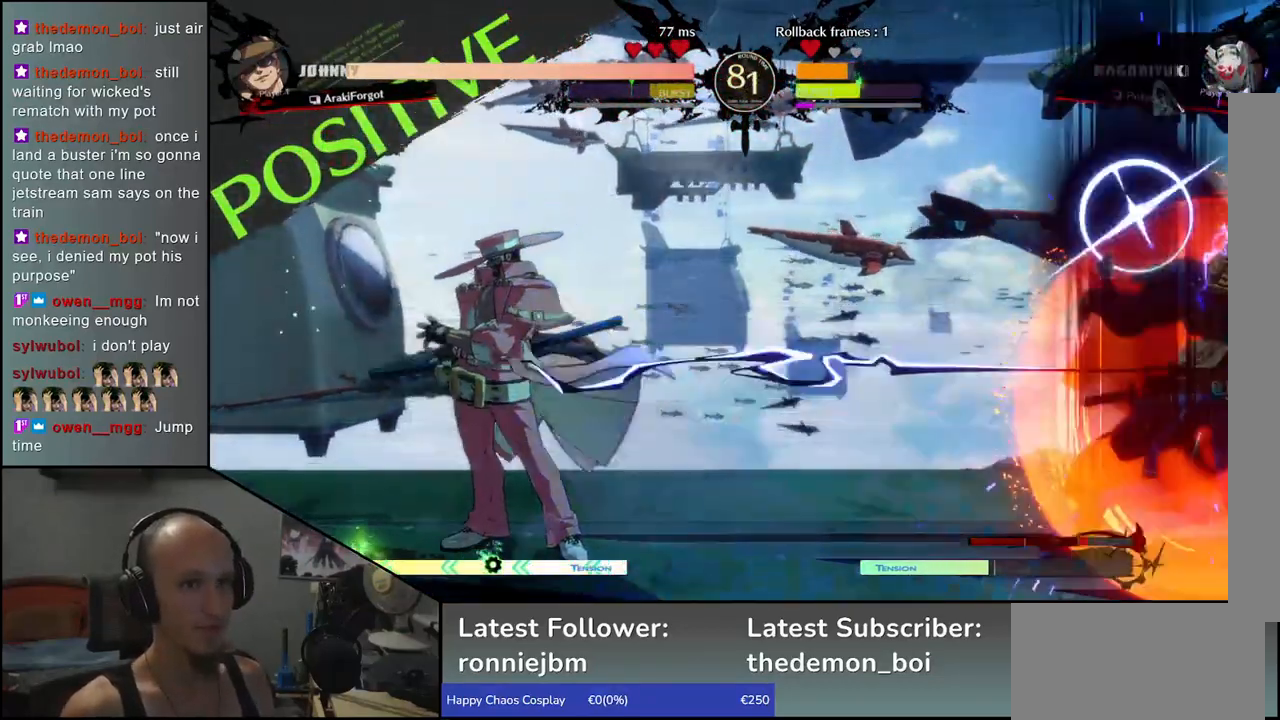
{"buttons": [], "left_stick": "center", "events": [[17, "SQUARE", "up"], [100, "left_stick", "center"]]}
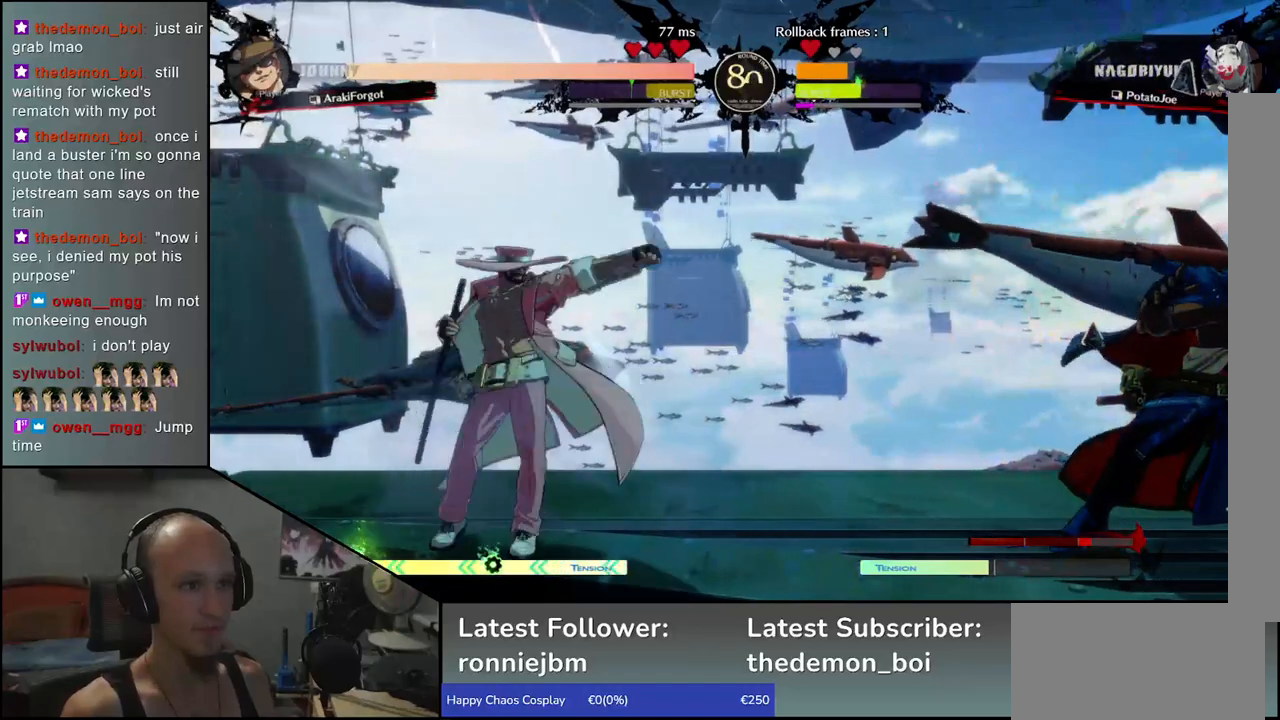
{"buttons": [], "left_stick": "right", "events": [[83, "left_stick", "right"], [217, "left_stick", "down"], [317, "left_stick", "left"], [417, "left_stick", "up"], [467, "left_stick", "right"]]}
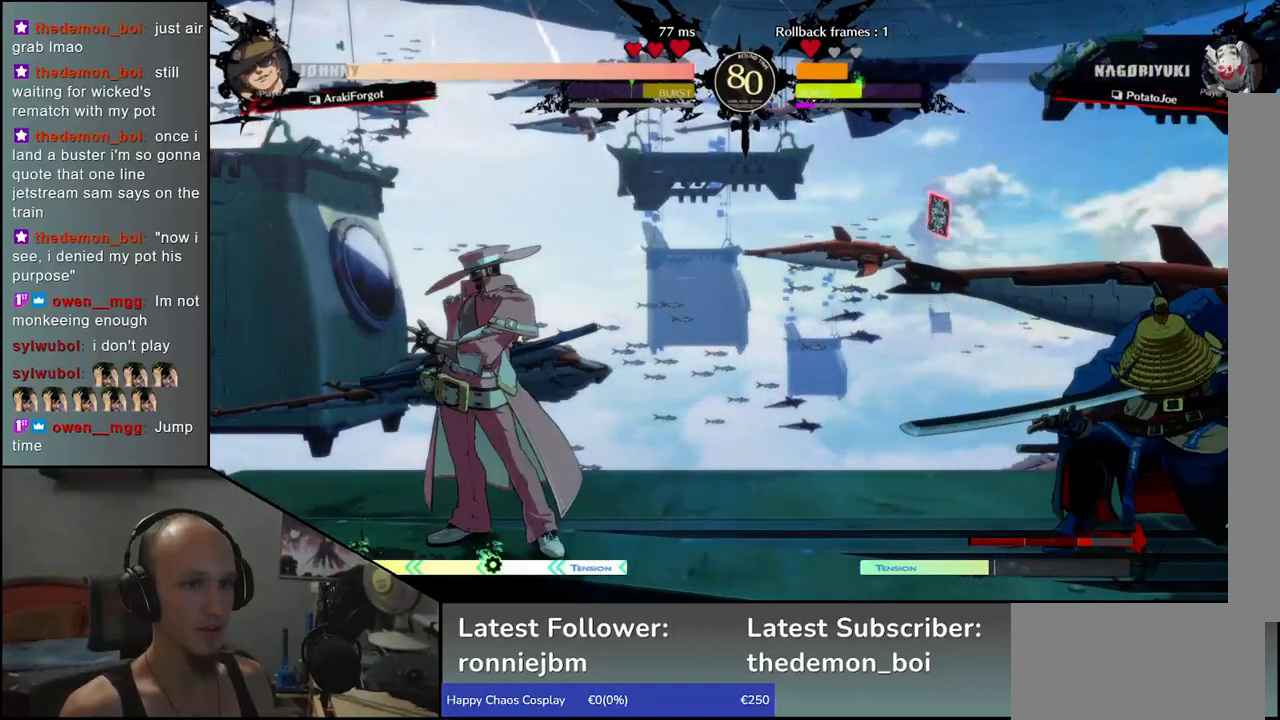
{"buttons": [], "left_stick": "center", "events": [[117, "left_stick", "center"], [350, "R1", "down"], [400, "R1", "up"]]}
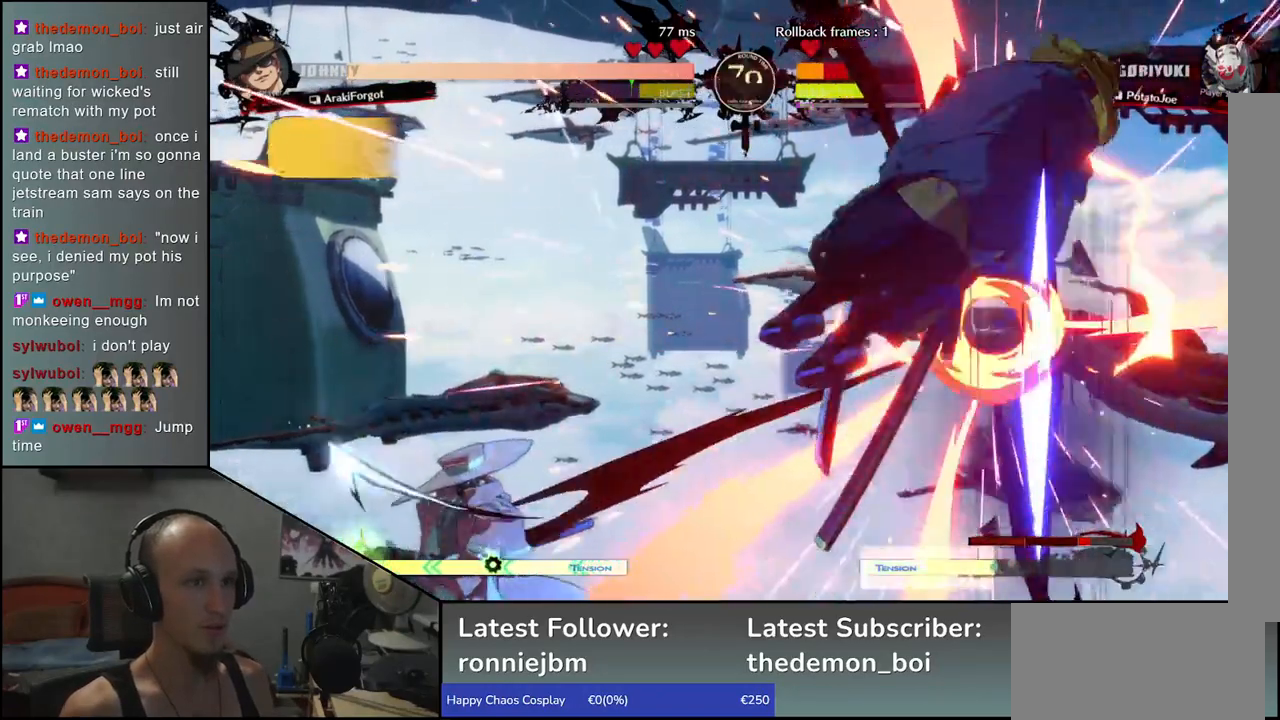
{"buttons": [], "left_stick": "right", "events": [[150, "R1", "down"], [233, "R1", "up"], [450, "left_stick", "right"]]}
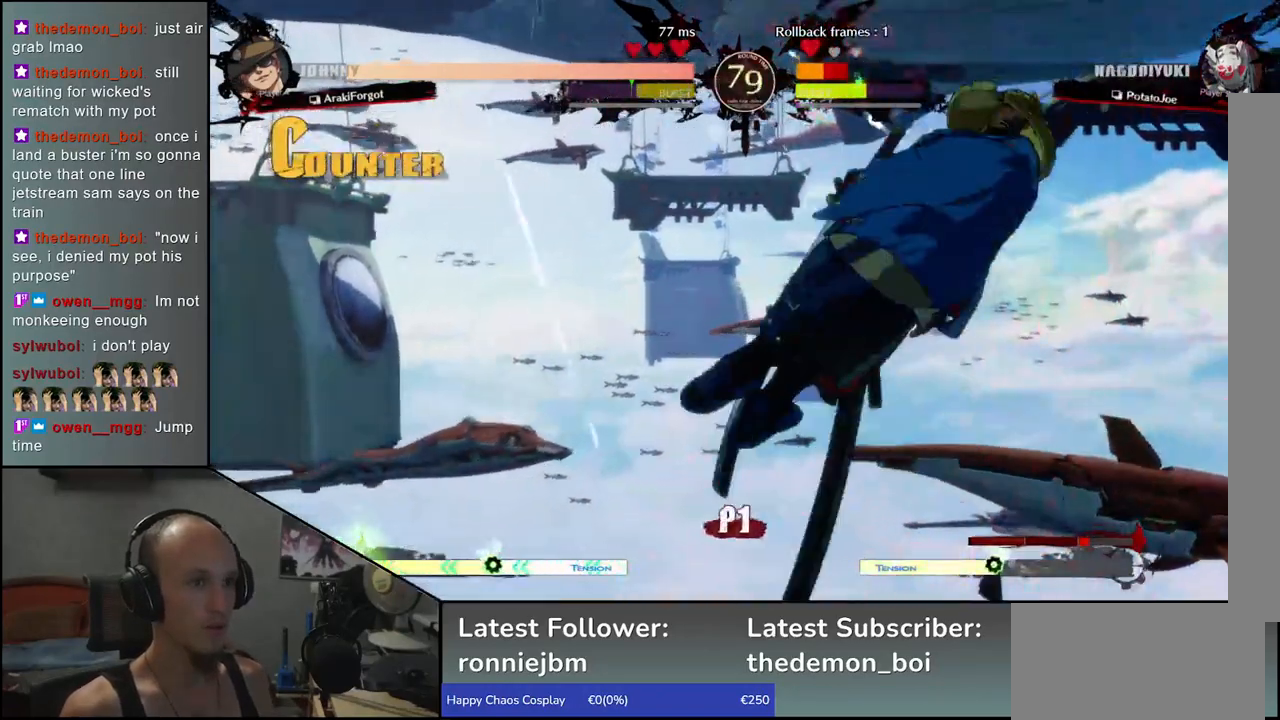
{"buttons": [], "left_stick": "right", "events": []}
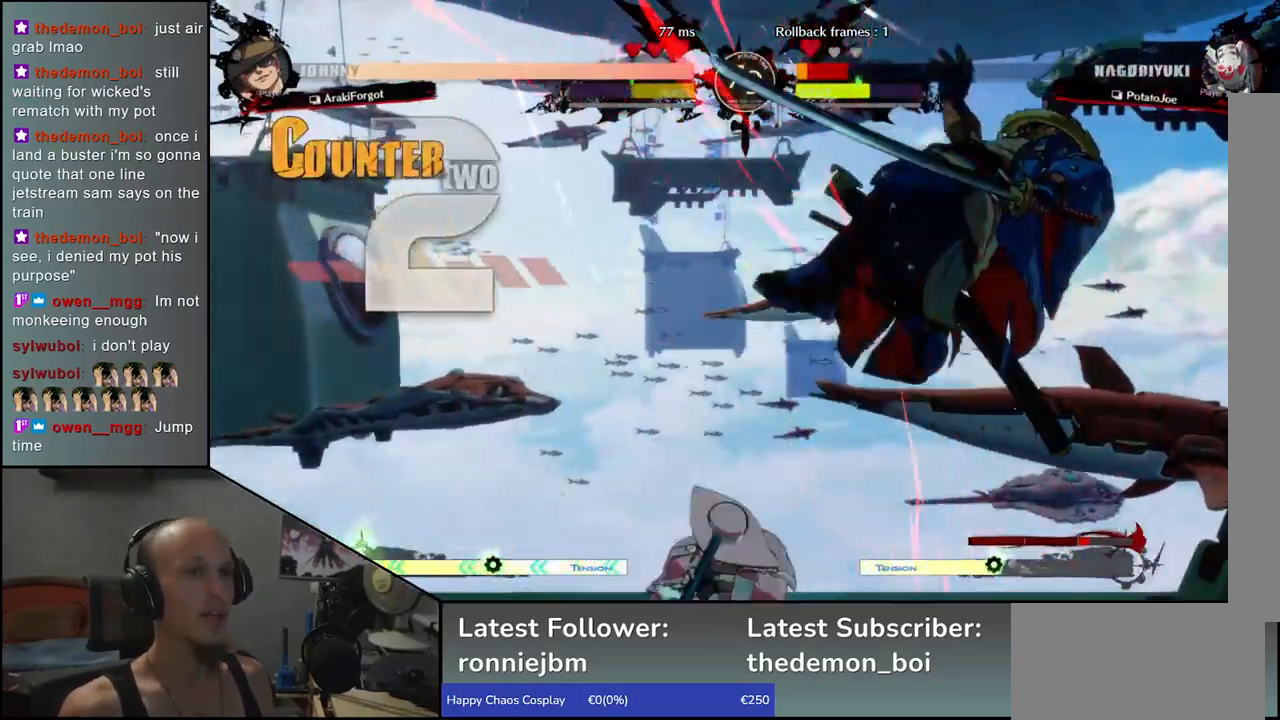
{"buttons": [], "left_stick": "right", "events": []}
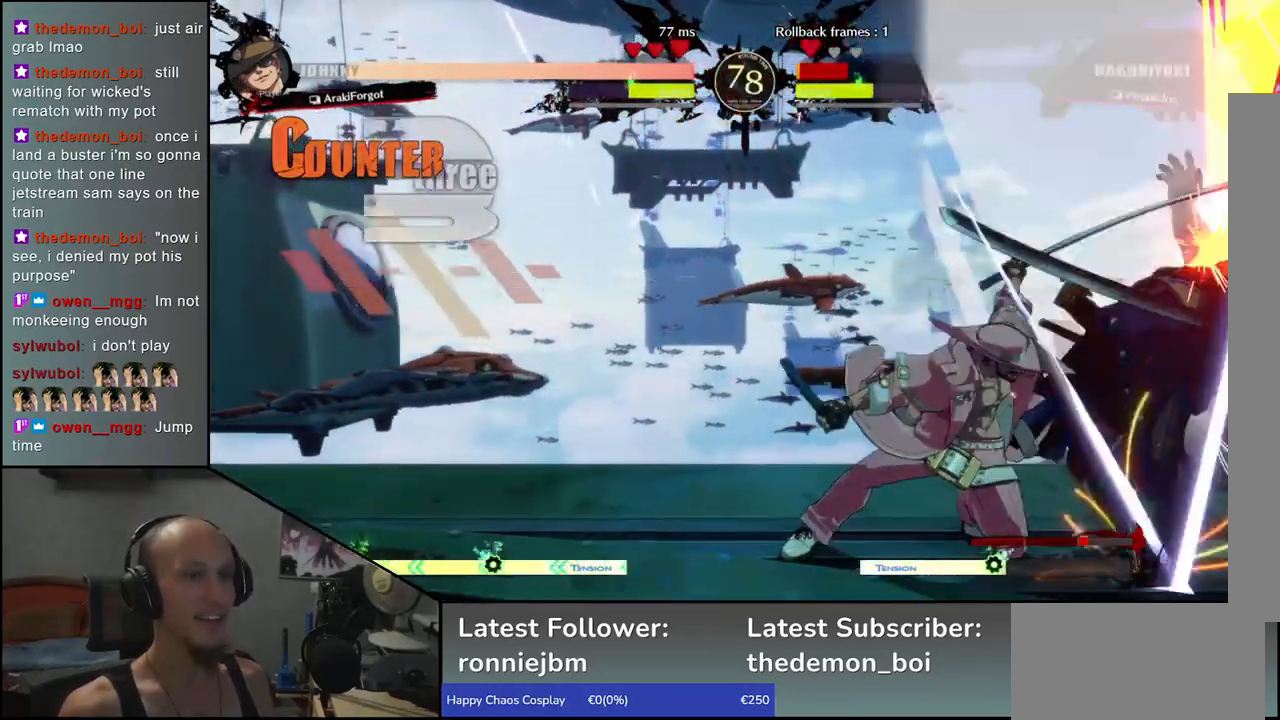
{"buttons": [], "left_stick": "right", "events": []}
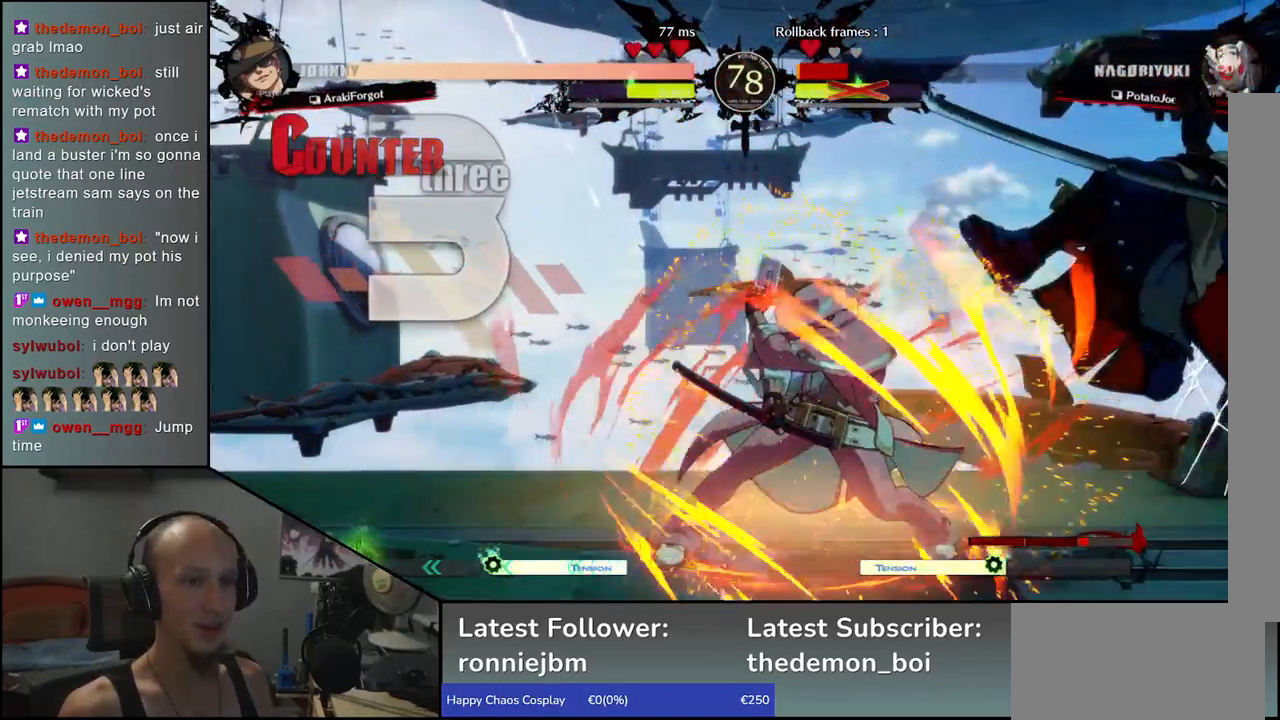
{"buttons": [], "left_stick": "right", "events": []}
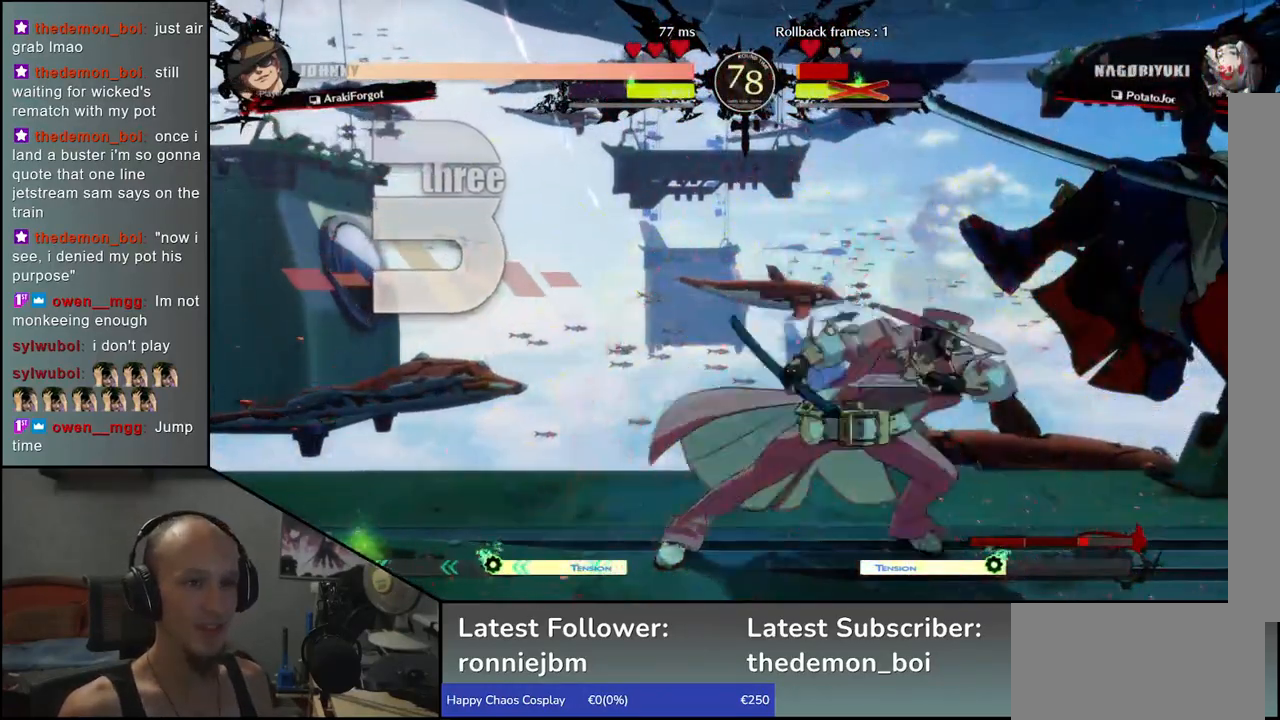
{"buttons": [], "left_stick": "center", "events": [[367, "left_stick", "center"]]}